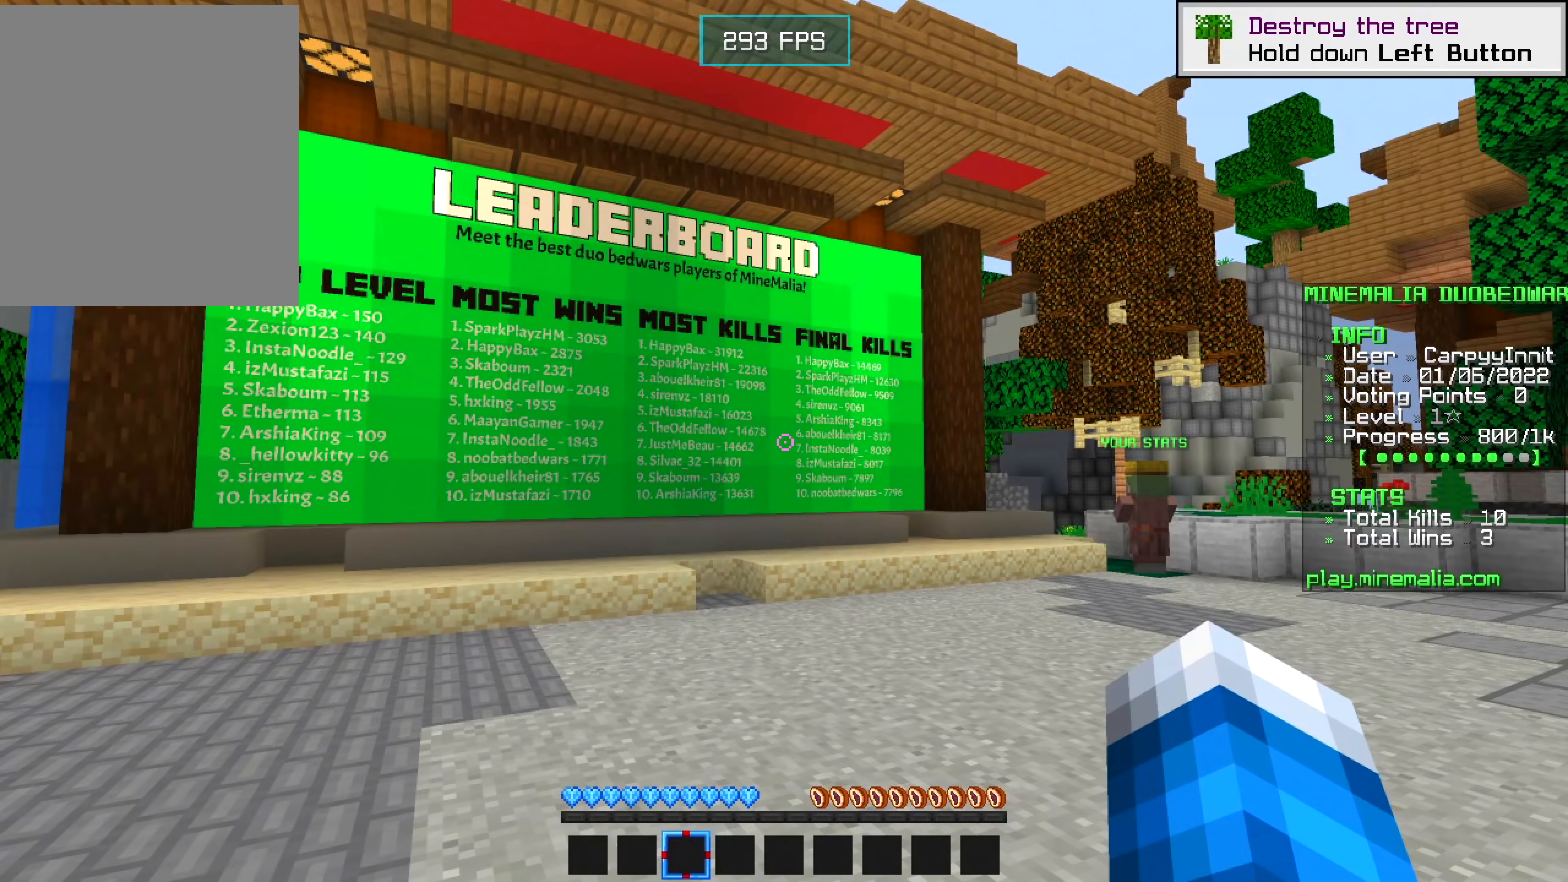
Gameplay with keyboard and mouse; each line is a JSON object with the keys and mouse buttons held at the frame after it. "events" lists presses ("down") and releases ("up") of "a", "d", "s", "w", "mouse_left" and "mouse_right" between this image and that frame as [ms after this image, input, new state], when the widget could be followed in between. "mouse_left", "mouse_right" = the "left", "right" buttons of the "mouse" list. No other keys are recorded. Fast repeated clicks can show as one long hold. Mouse movement is not recorded.
{"keys": ["d", "w"], "mouse": [], "events": [[367, "d", "down"], [383, "w", "down"]]}
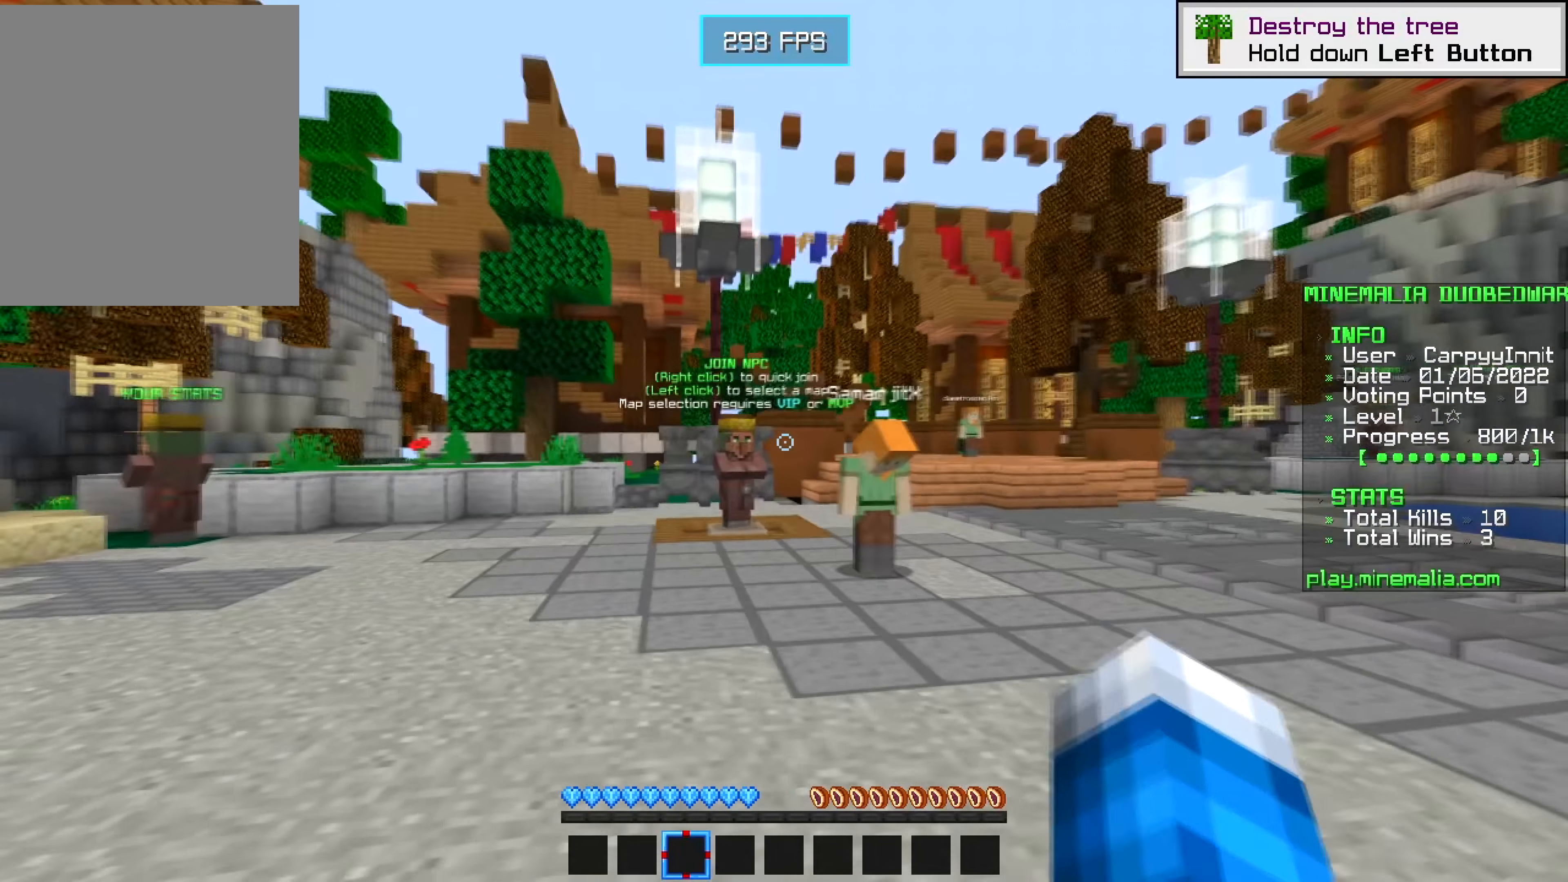
{"keys": ["d", "w"], "mouse": [], "events": [[133, "d", "up"], [200, "d", "down"]]}
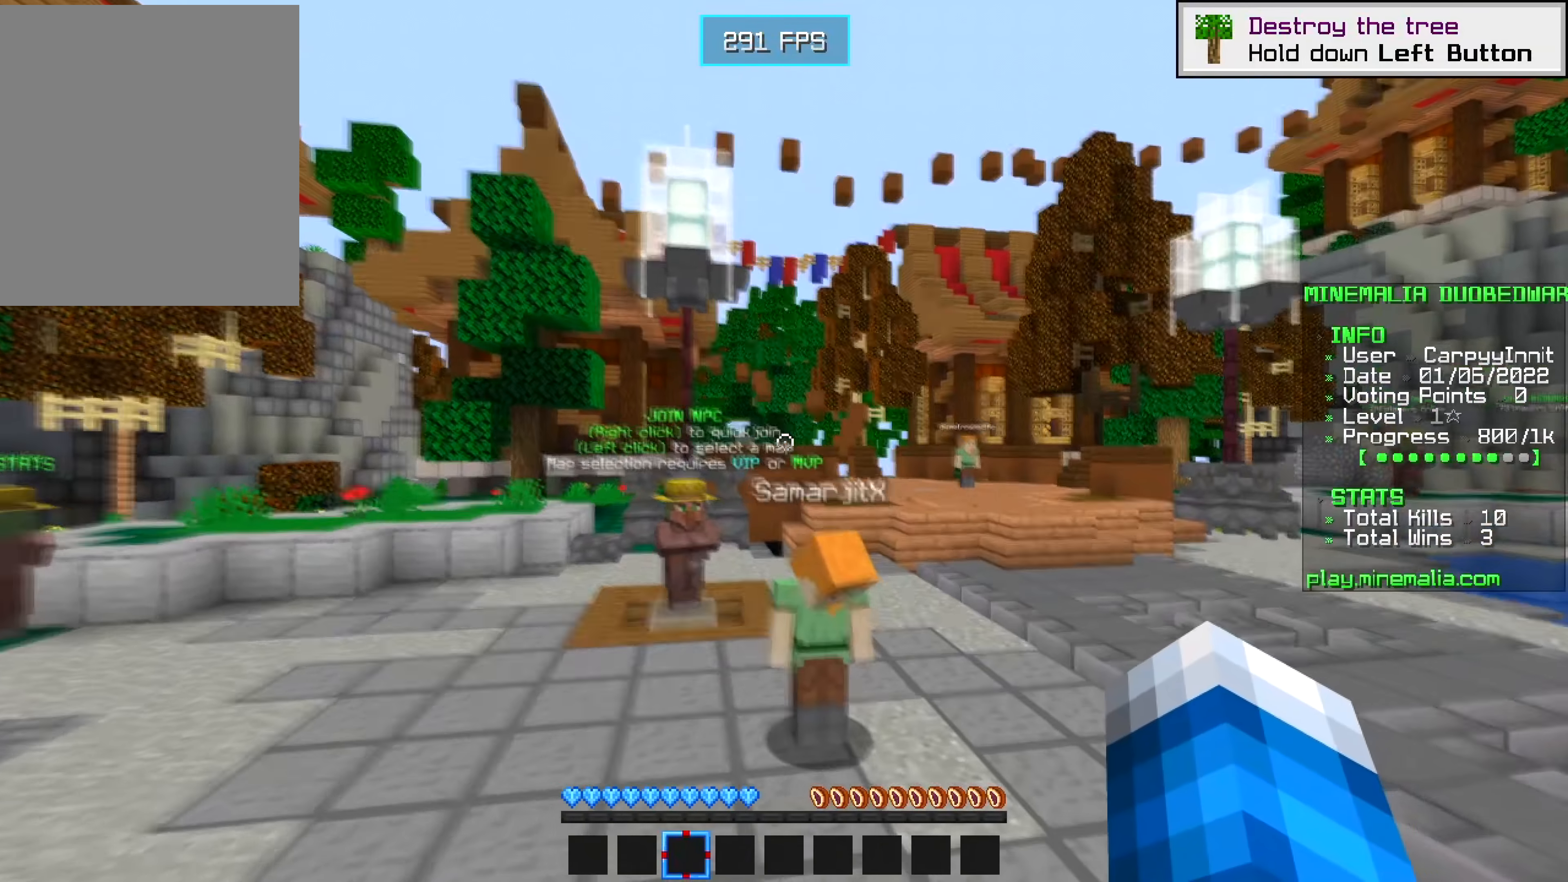
{"keys": ["w"], "mouse": [], "events": [[233, "d", "up"]]}
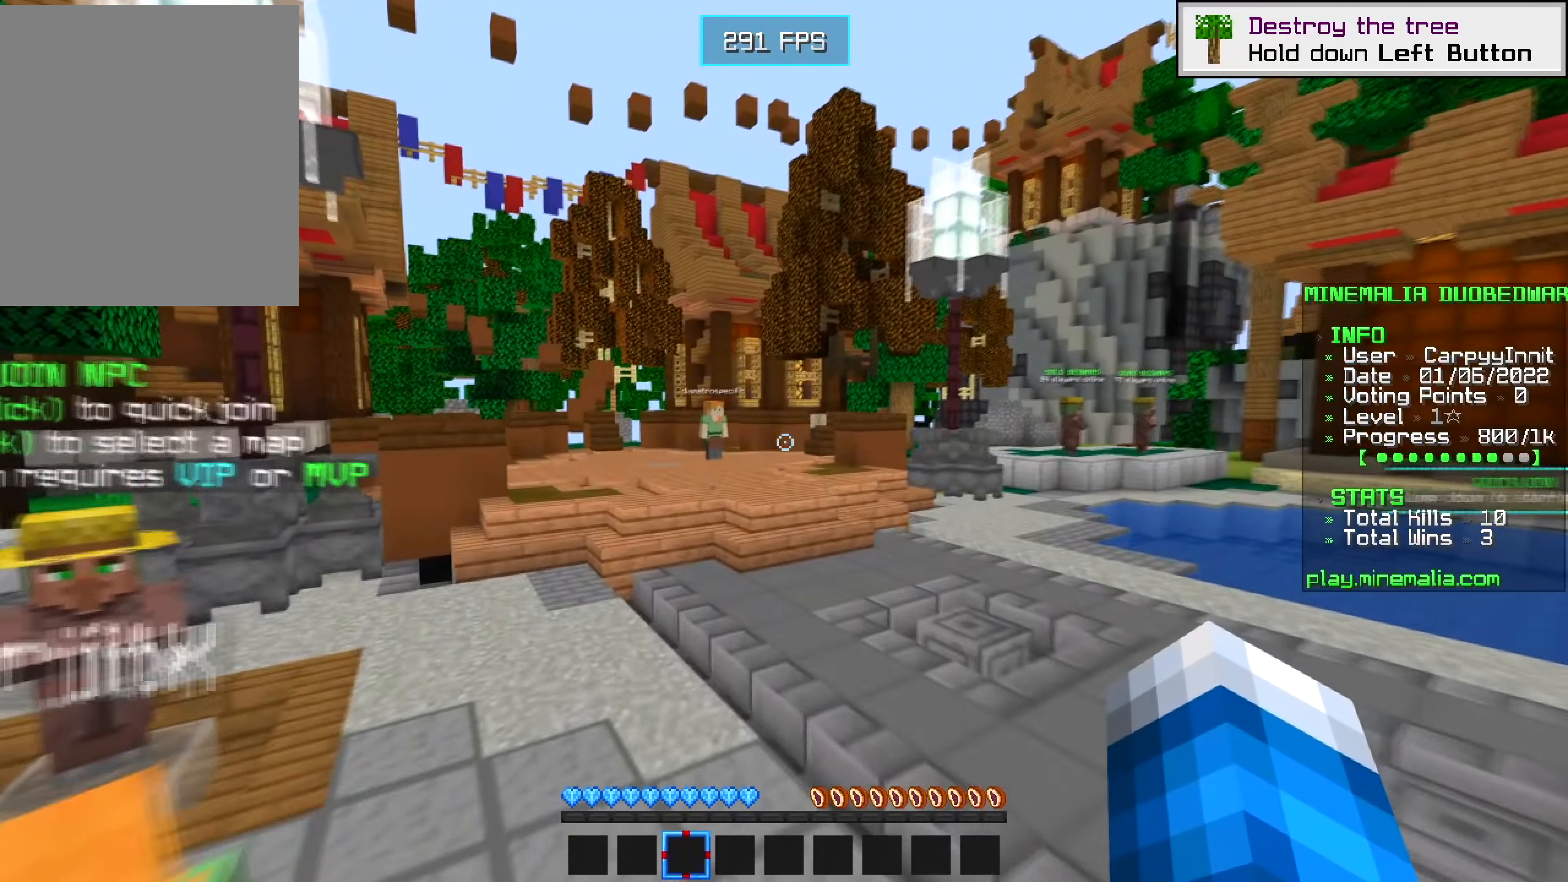
{"keys": ["w"], "mouse": [], "events": []}
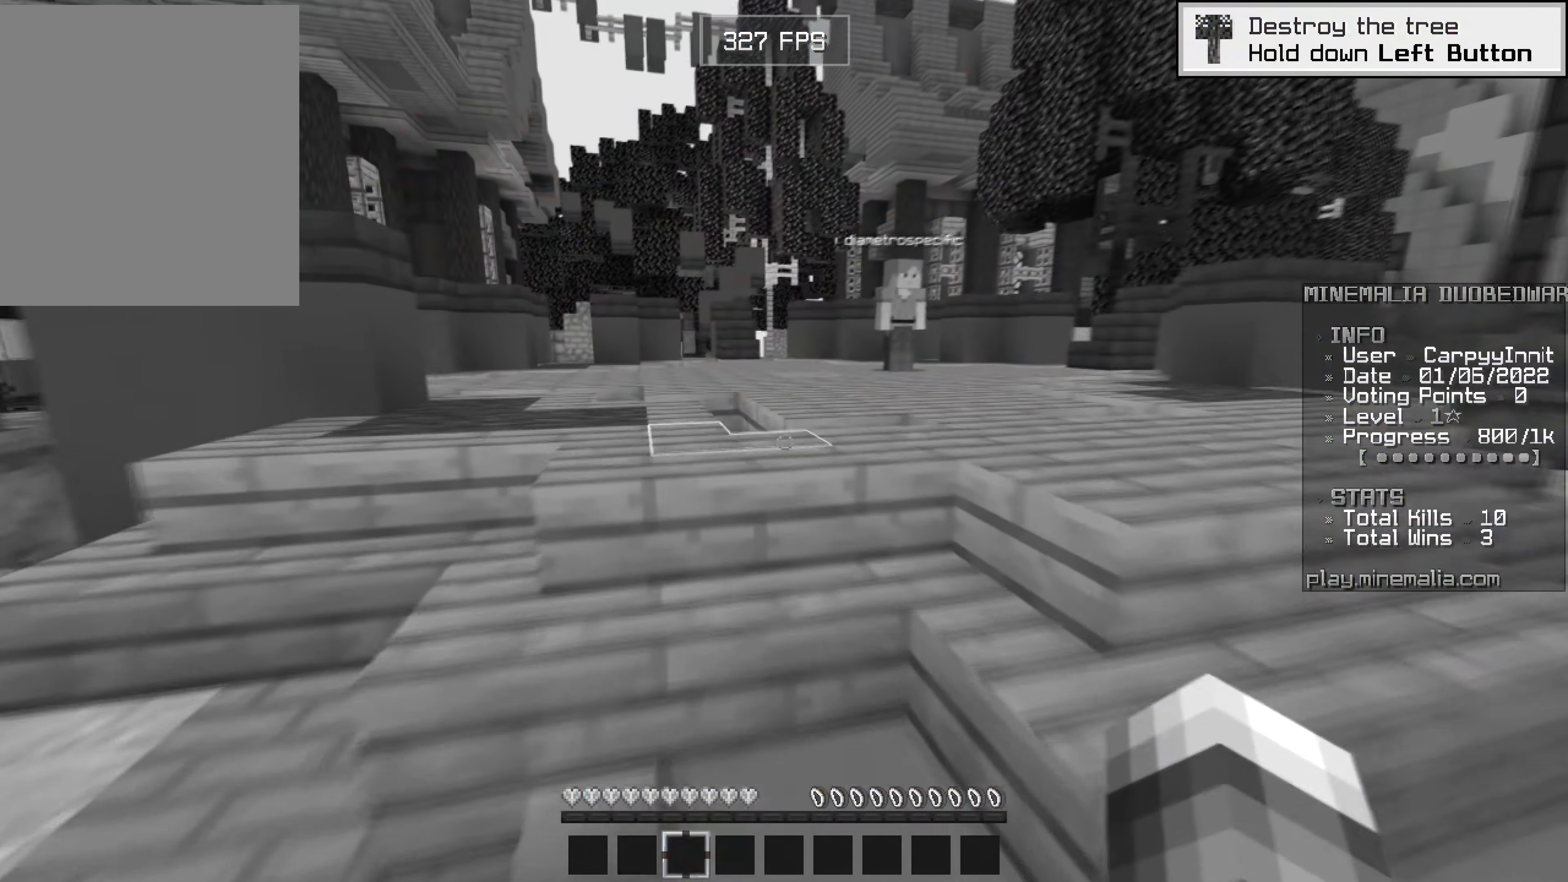
{"keys": ["w"], "mouse": [], "events": [[150, "mouse_left", "down"], [283, "mouse_left", "up"]]}
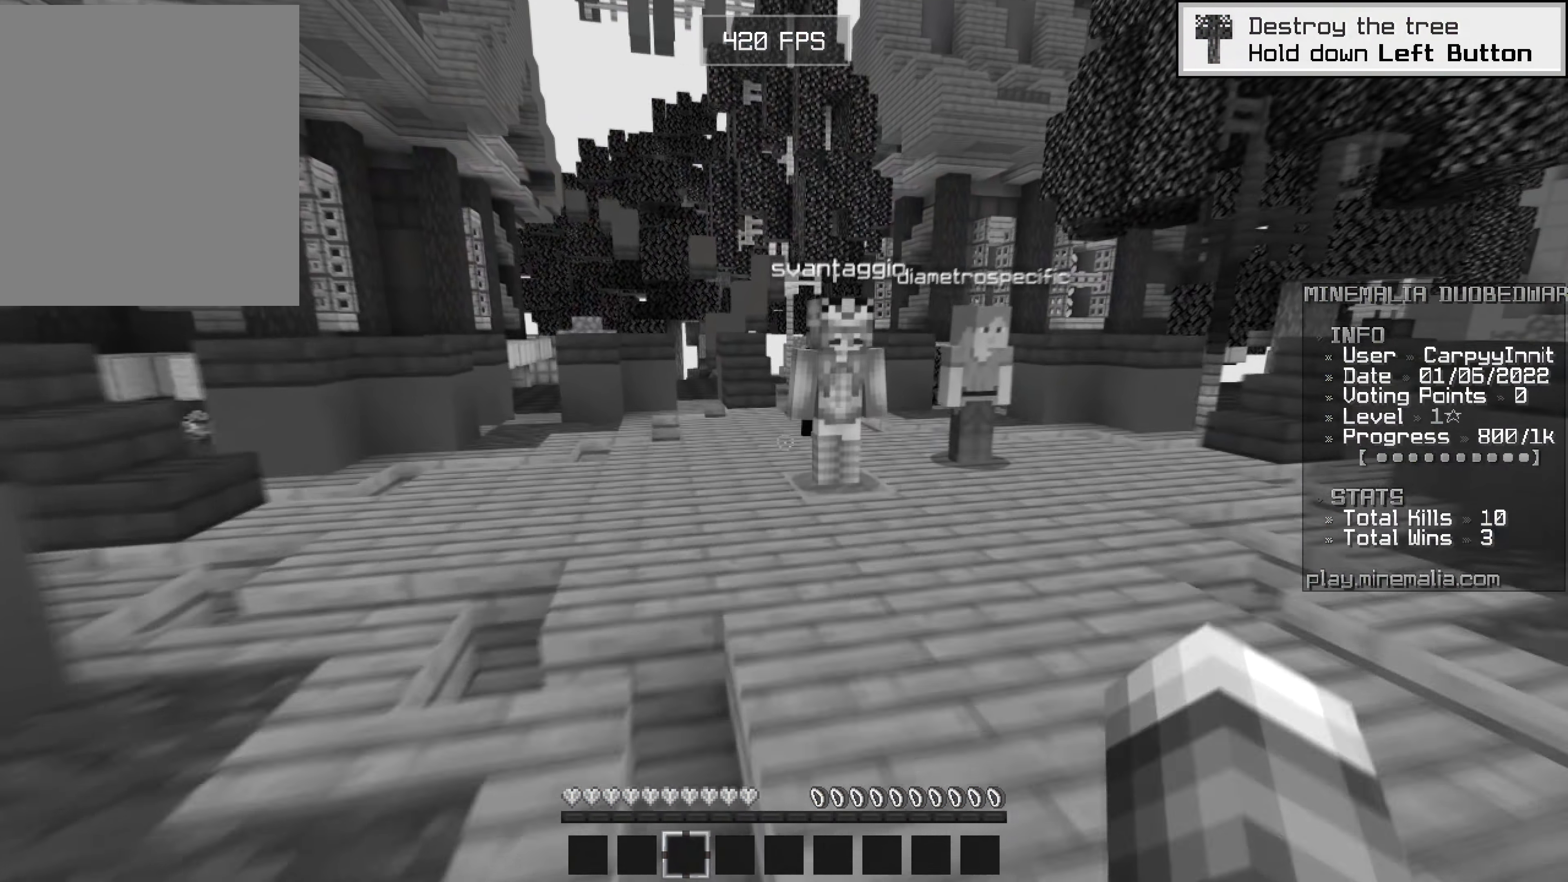
{"keys": ["a", "w"], "mouse": [], "events": [[33, "a", "down"]]}
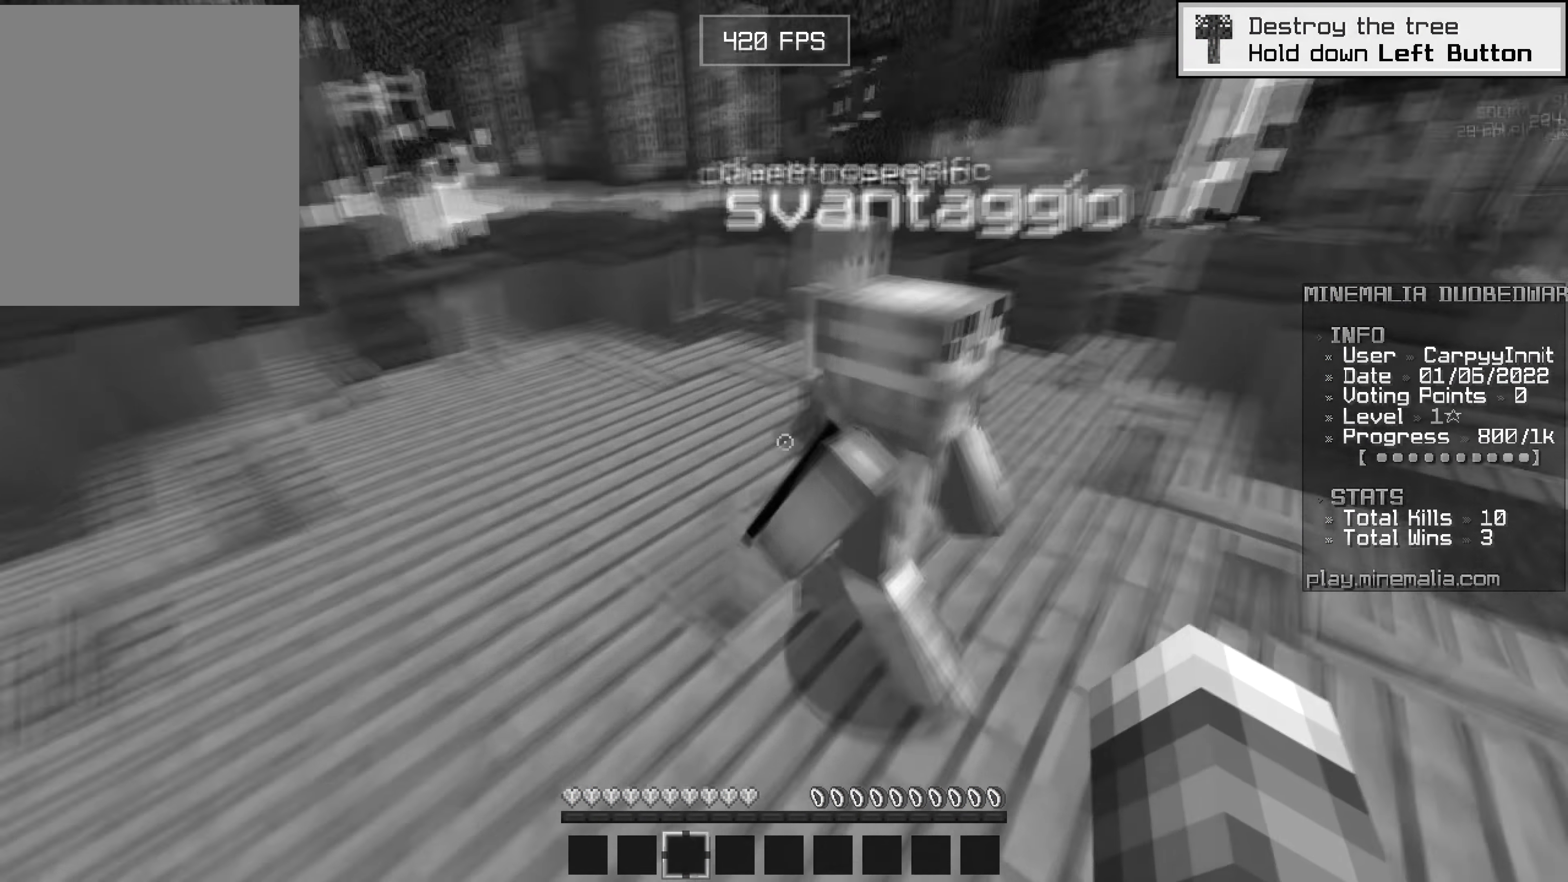
{"keys": ["d", "w"], "mouse": [], "events": [[117, "w", "up"], [133, "a", "up"], [383, "w", "down"], [417, "d", "down"]]}
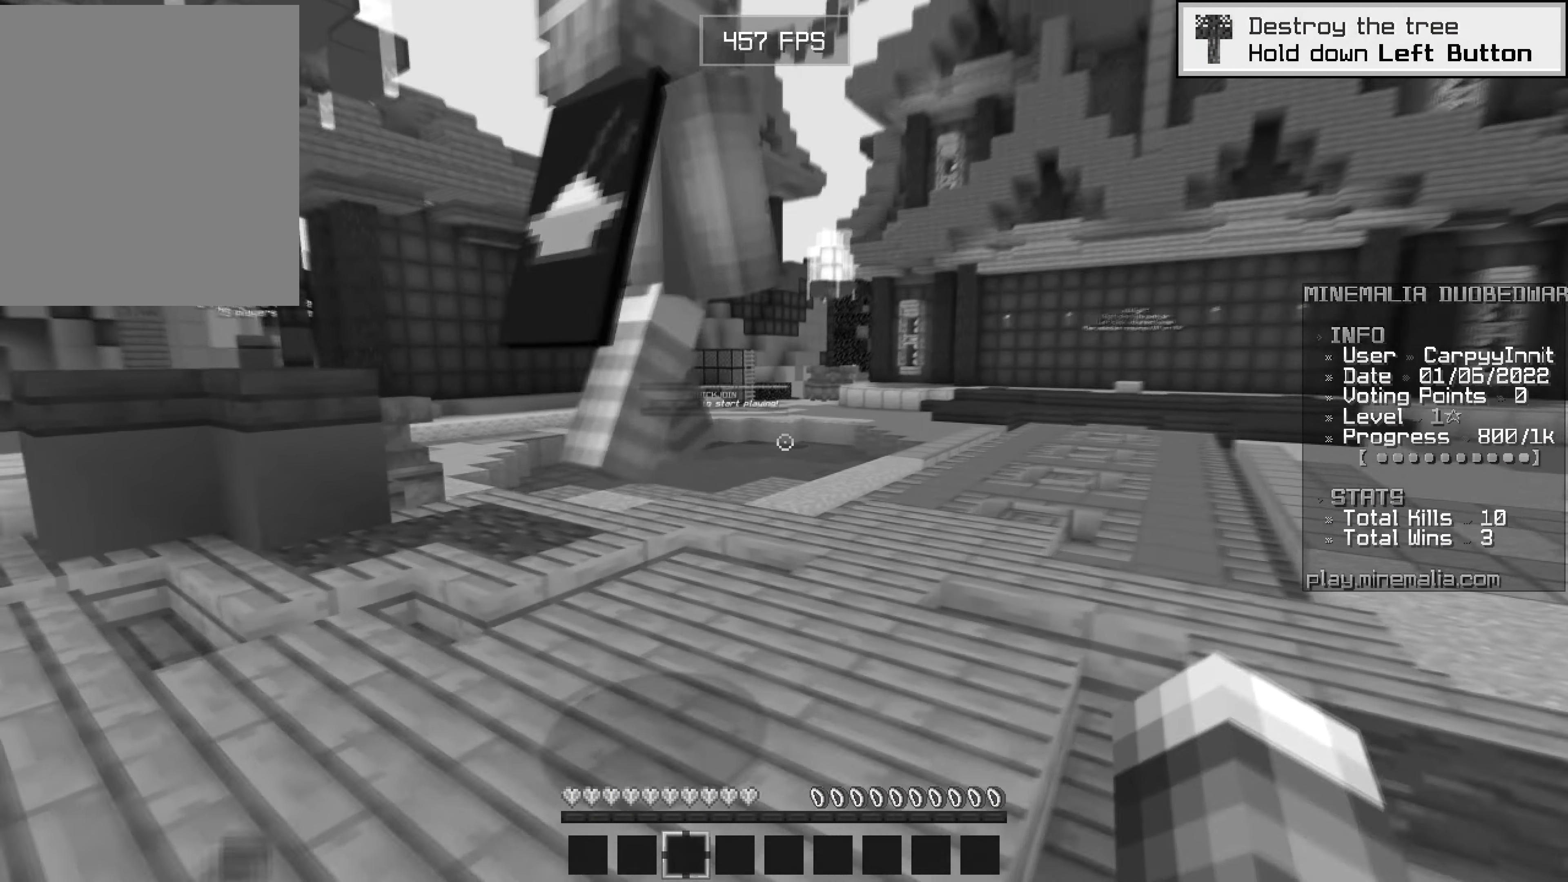
{"keys": ["d", "s"], "mouse": [], "events": [[433, "w", "up"], [500, "s", "down"]]}
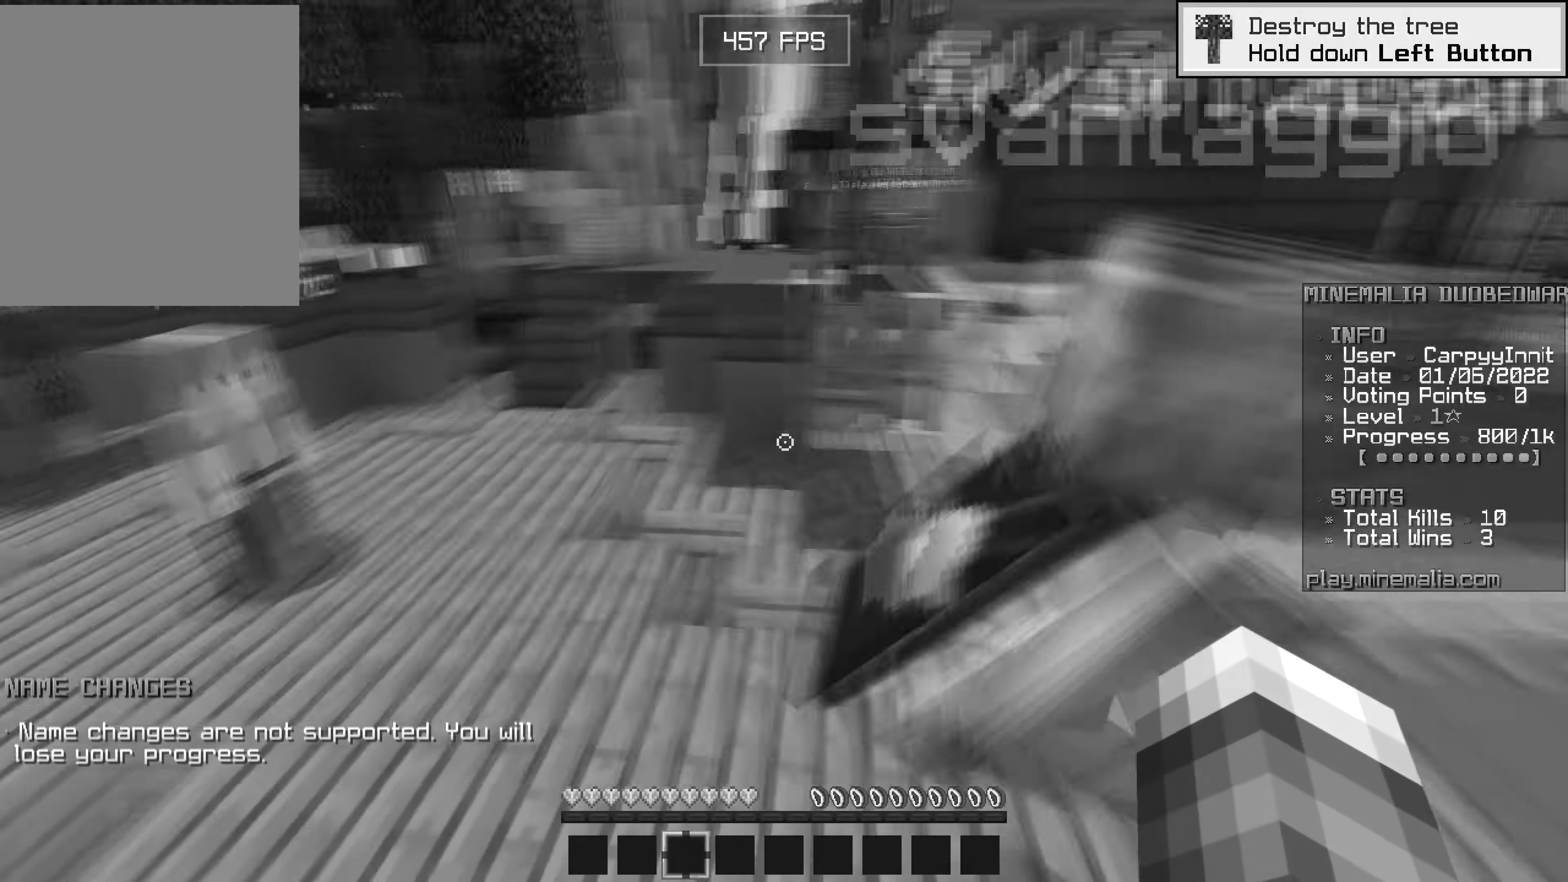
{"keys": ["s"], "mouse": [], "events": [[267, "s", "up"], [267, "w", "down"], [317, "d", "up"], [350, "w", "up"], [450, "s", "down"]]}
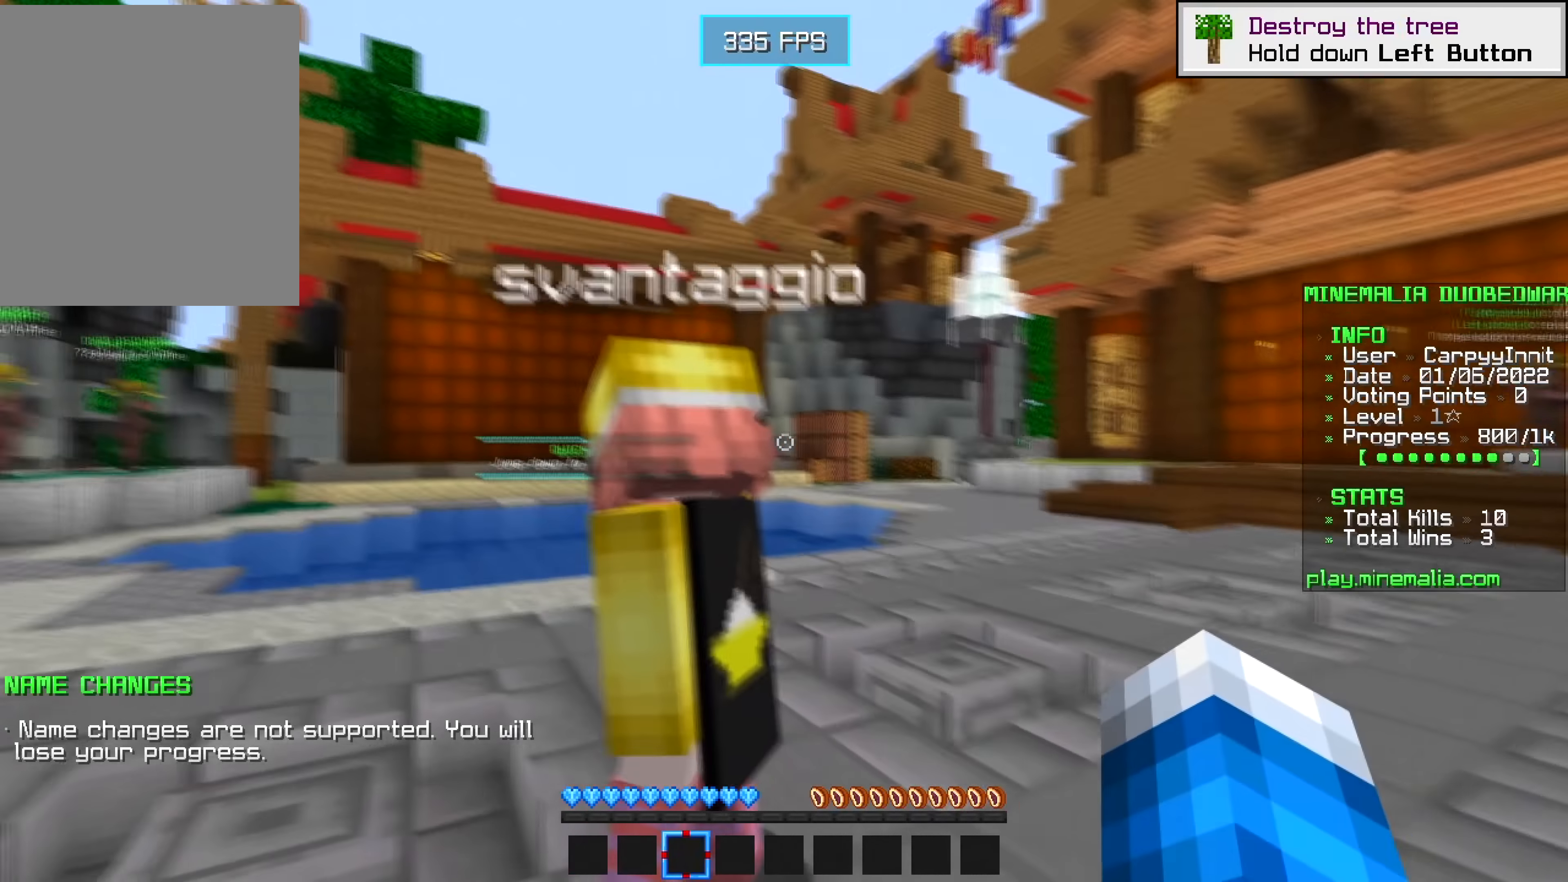
{"keys": [], "mouse": [], "events": [[83, "s", "up"]]}